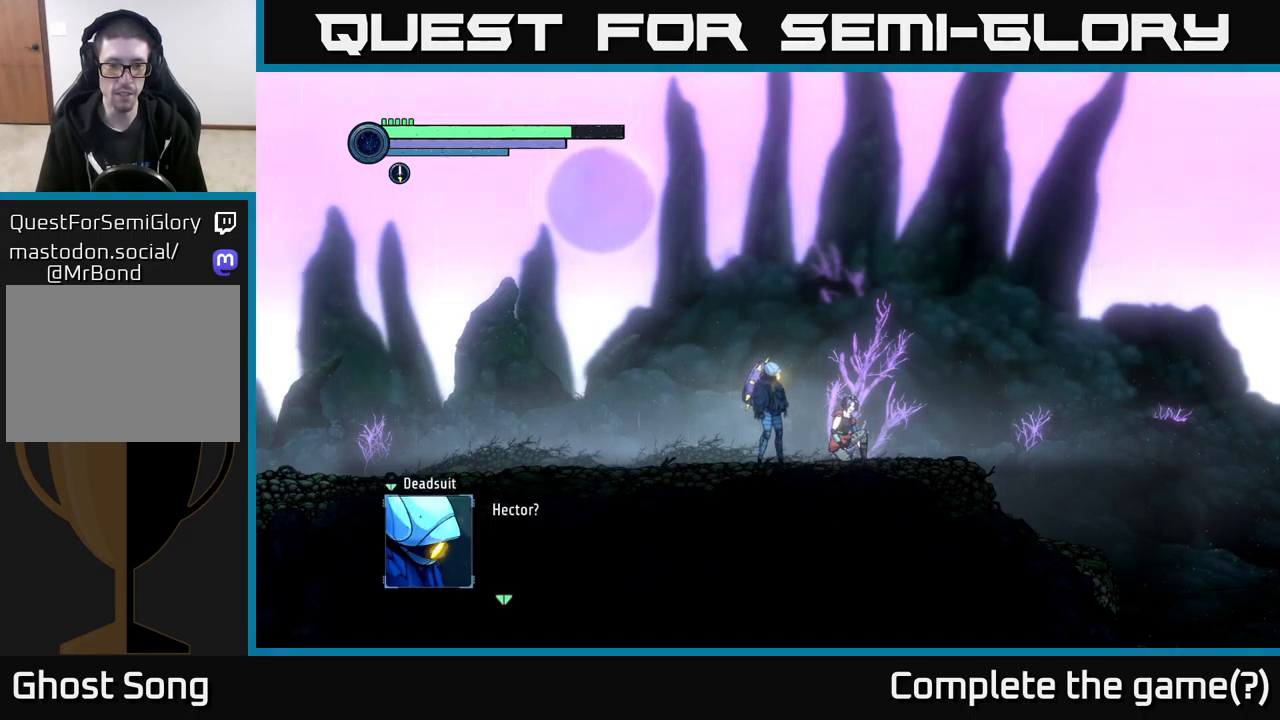
Gameplay with a controller (Xbox layout); each line is a JSON object with the inputs held at the frame after it. "events" lists button and stick changes between this image and that frame as [ms after this image, input, new state], when the widget could be followed in between.
{"buttons": [], "left_stick": "center", "right_stick": "center", "events": [[150, "A", "down"], [350, "A", "up"]]}
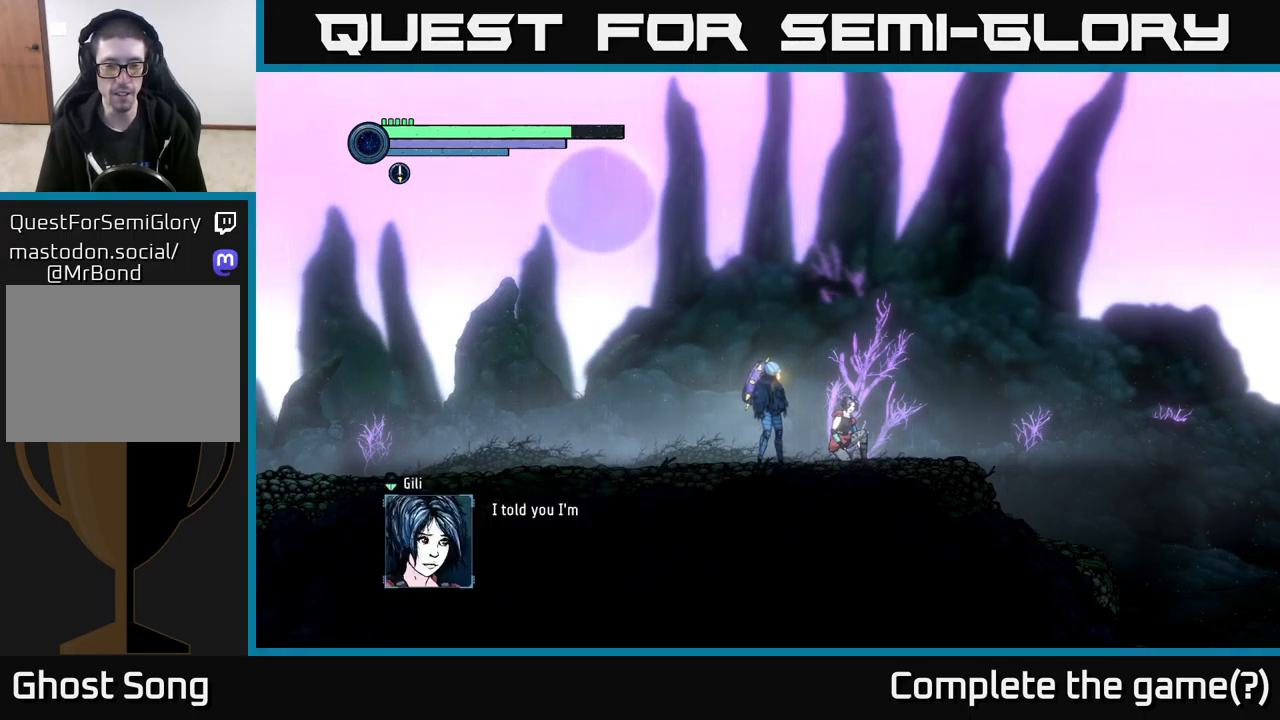
{"buttons": [], "left_stick": "center", "right_stick": "center", "events": []}
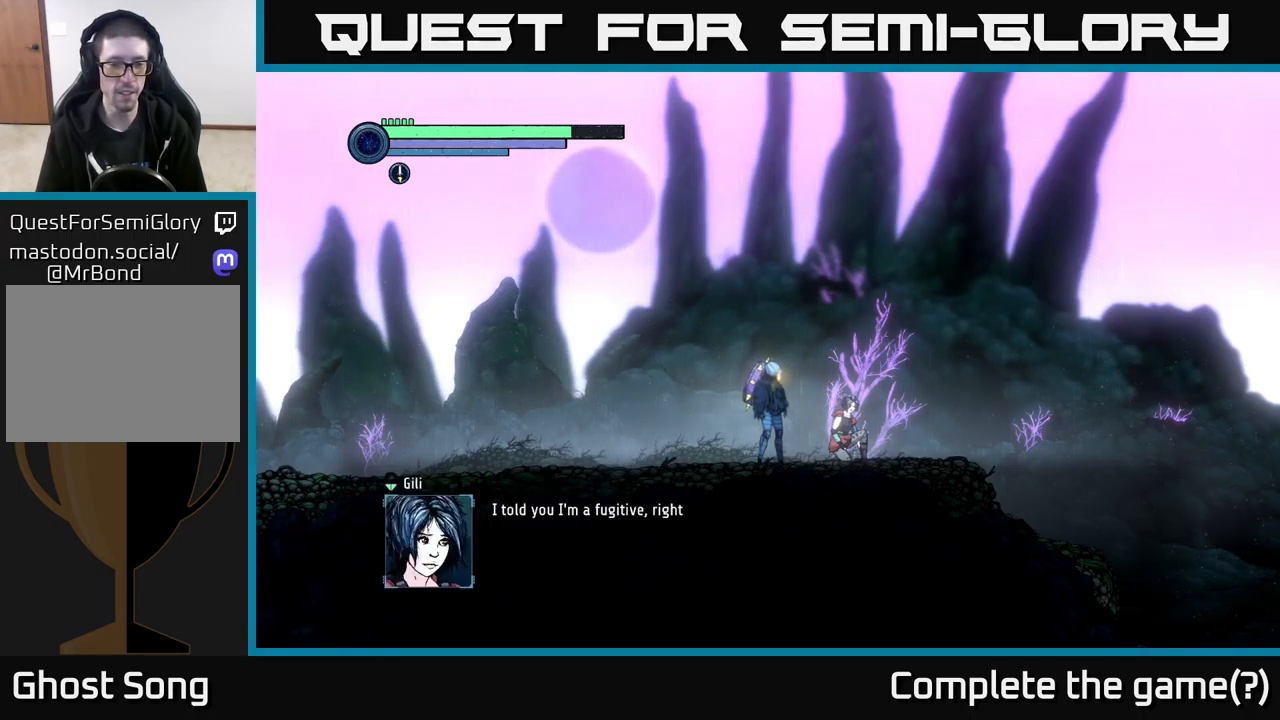
{"buttons": [], "left_stick": "center", "right_stick": "center", "events": []}
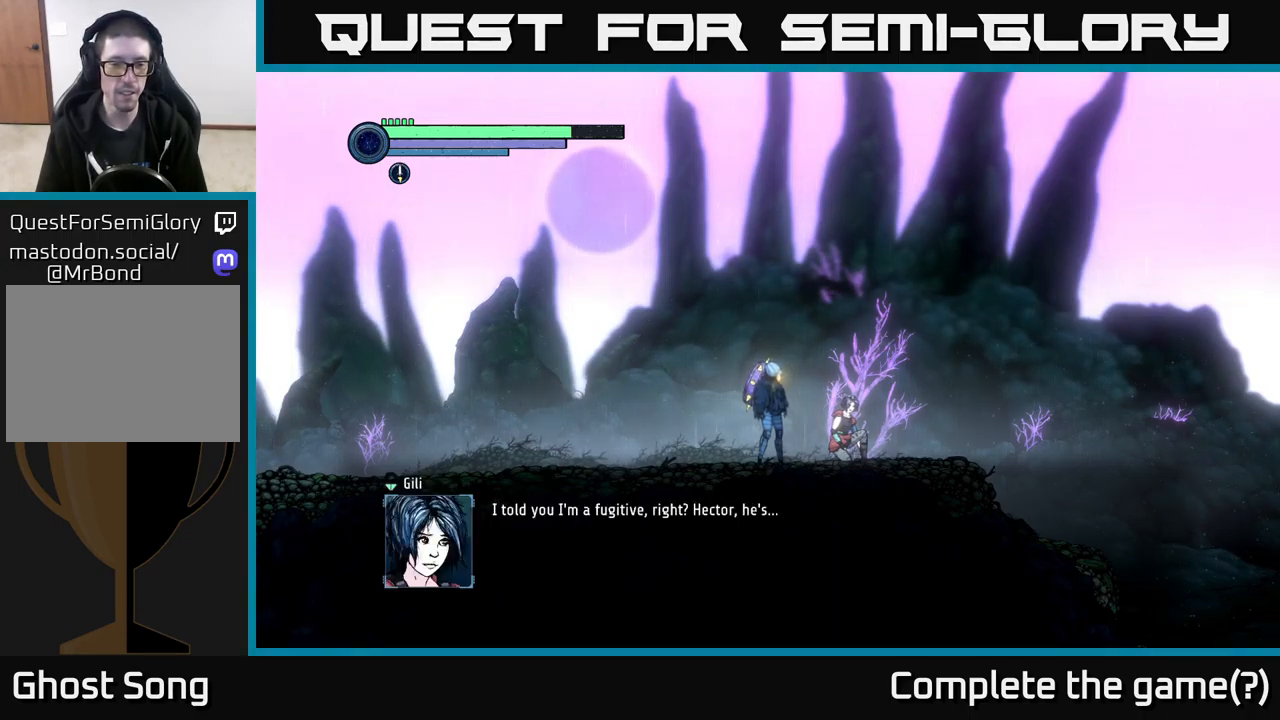
{"buttons": [], "left_stick": "center", "right_stick": "center", "events": []}
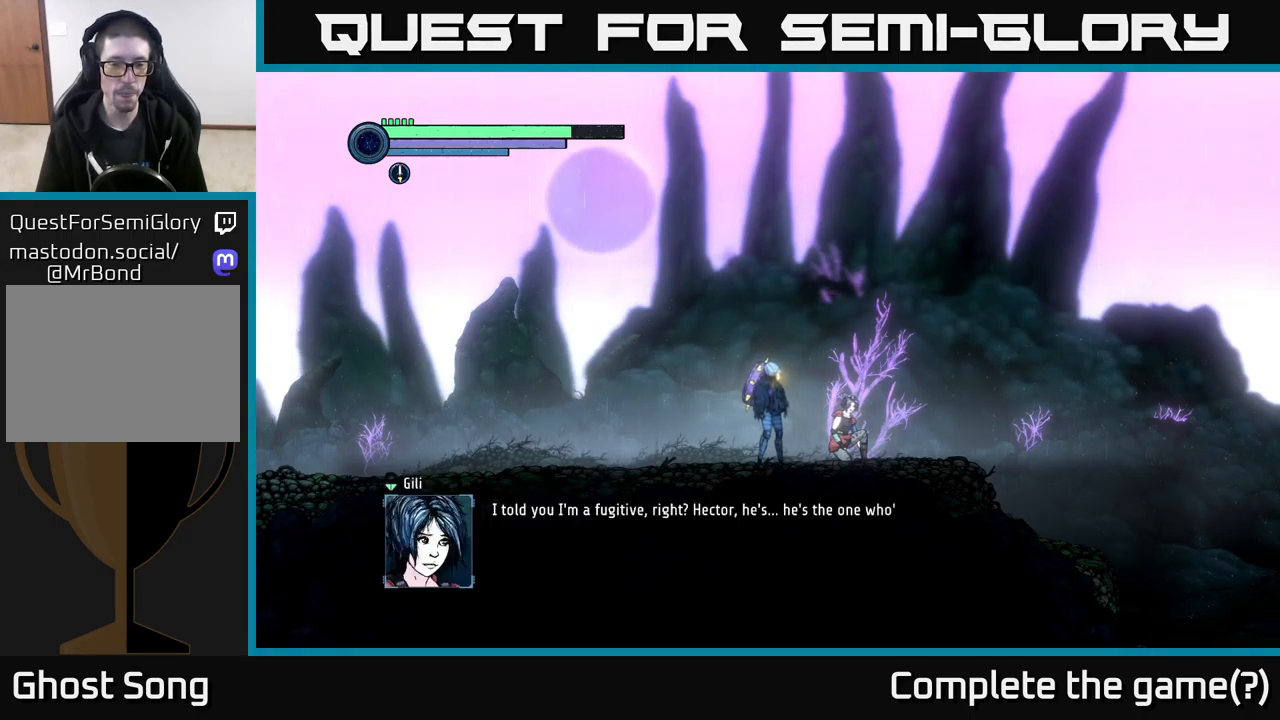
{"buttons": [], "left_stick": "center", "right_stick": "center", "events": []}
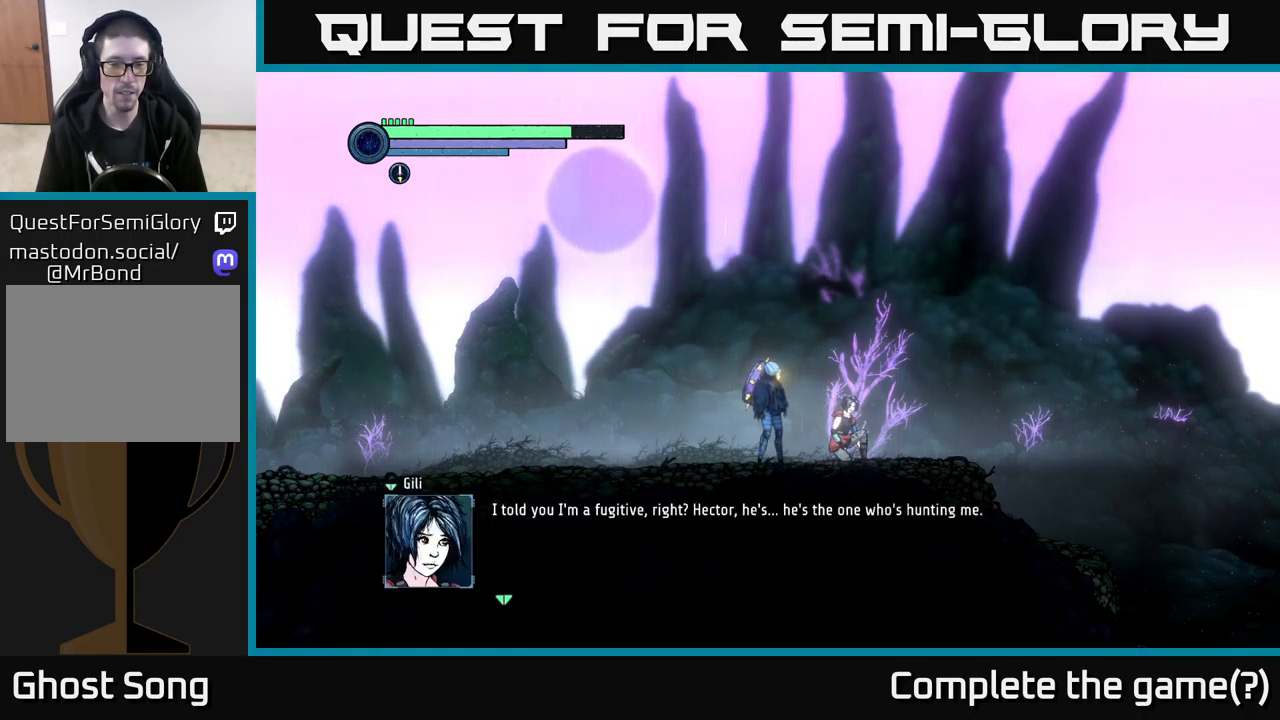
{"buttons": [], "left_stick": "center", "right_stick": "center", "events": []}
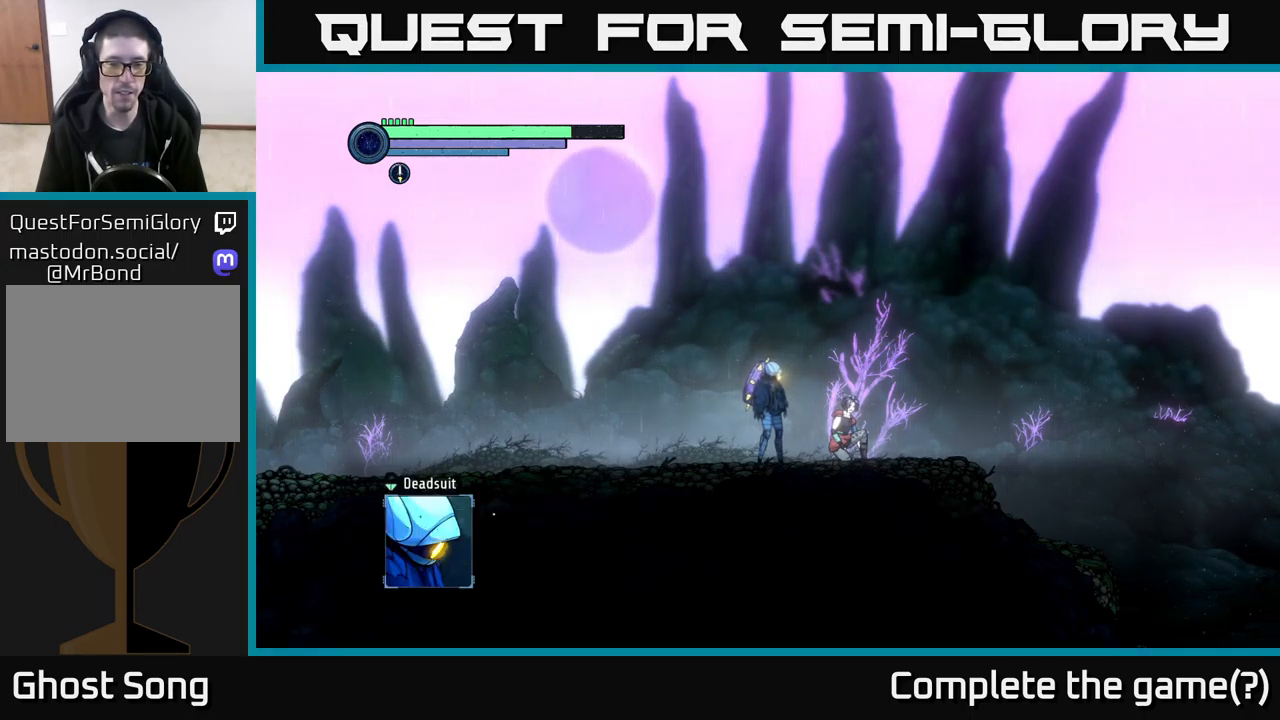
{"buttons": [], "left_stick": "center", "right_stick": "center", "events": [[16, "A", "down"], [183, "A", "up"]]}
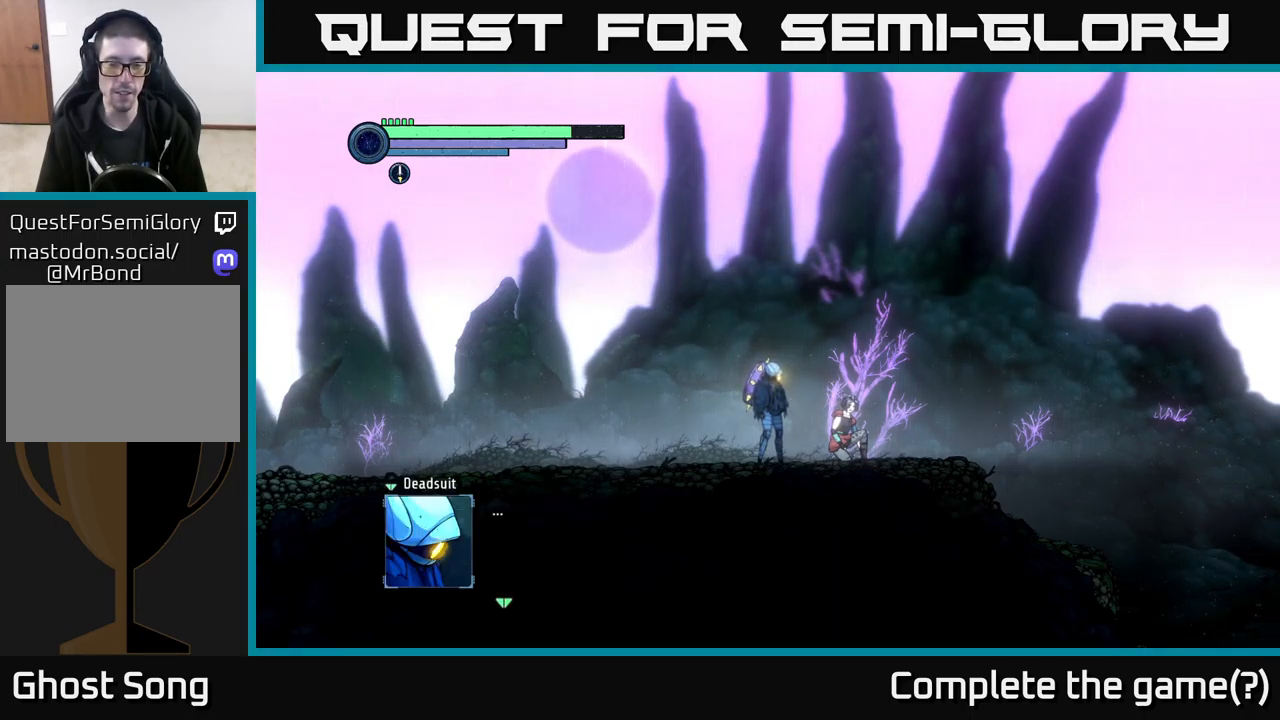
{"buttons": ["A"], "left_stick": "center", "right_stick": "center", "events": [[483, "A", "down"]]}
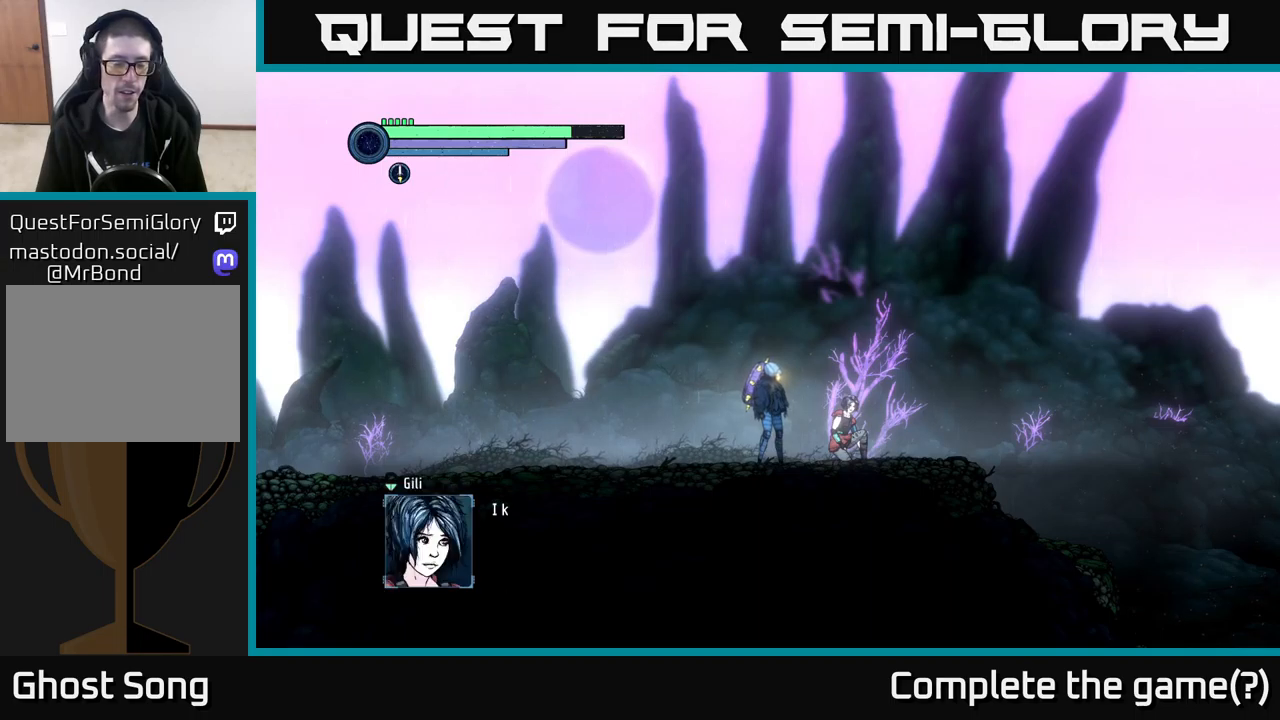
{"buttons": [], "left_stick": "center", "right_stick": "center", "events": [[83, "A", "up"]]}
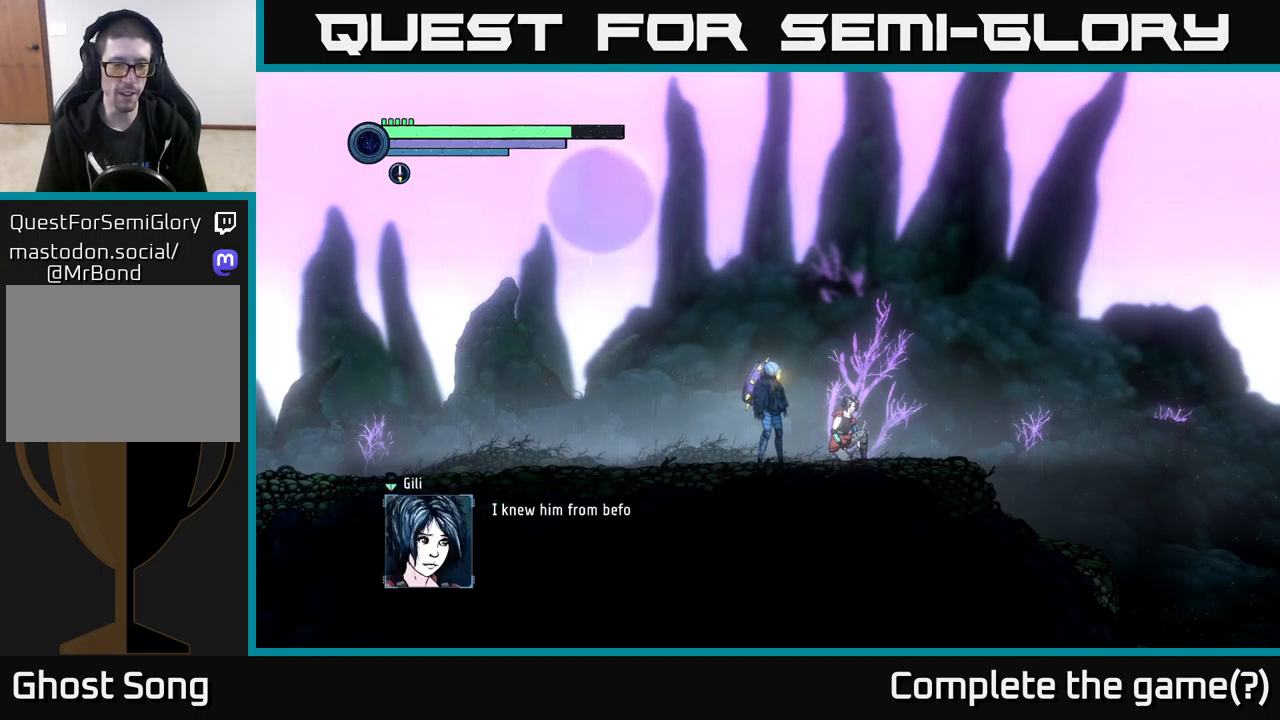
{"buttons": [], "left_stick": "center", "right_stick": "center", "events": []}
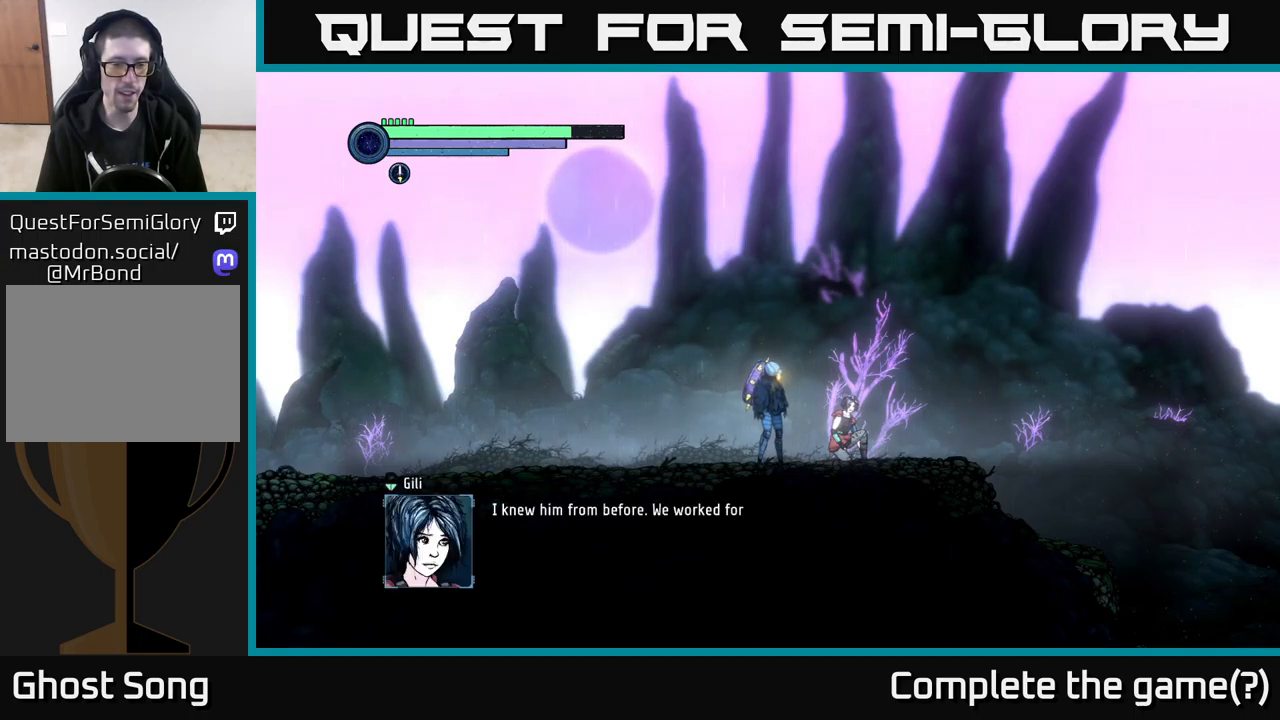
{"buttons": [], "left_stick": "center", "right_stick": "center", "events": []}
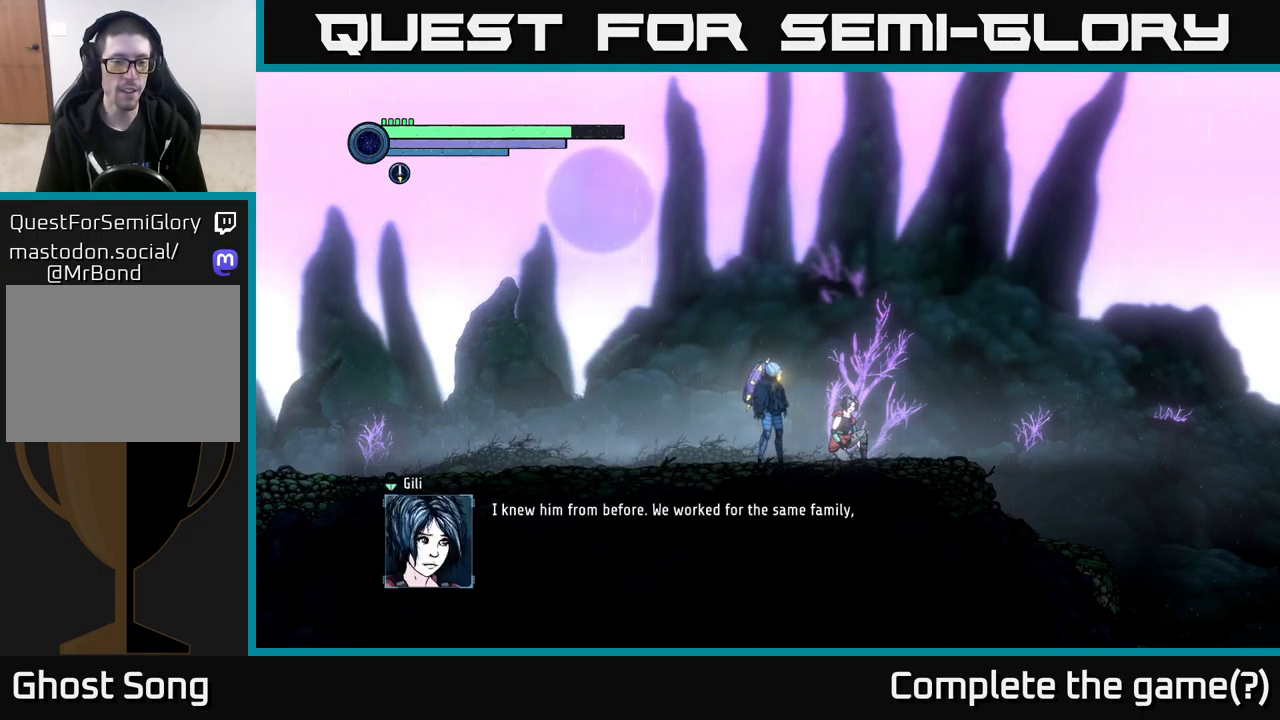
{"buttons": [], "left_stick": "center", "right_stick": "center", "events": []}
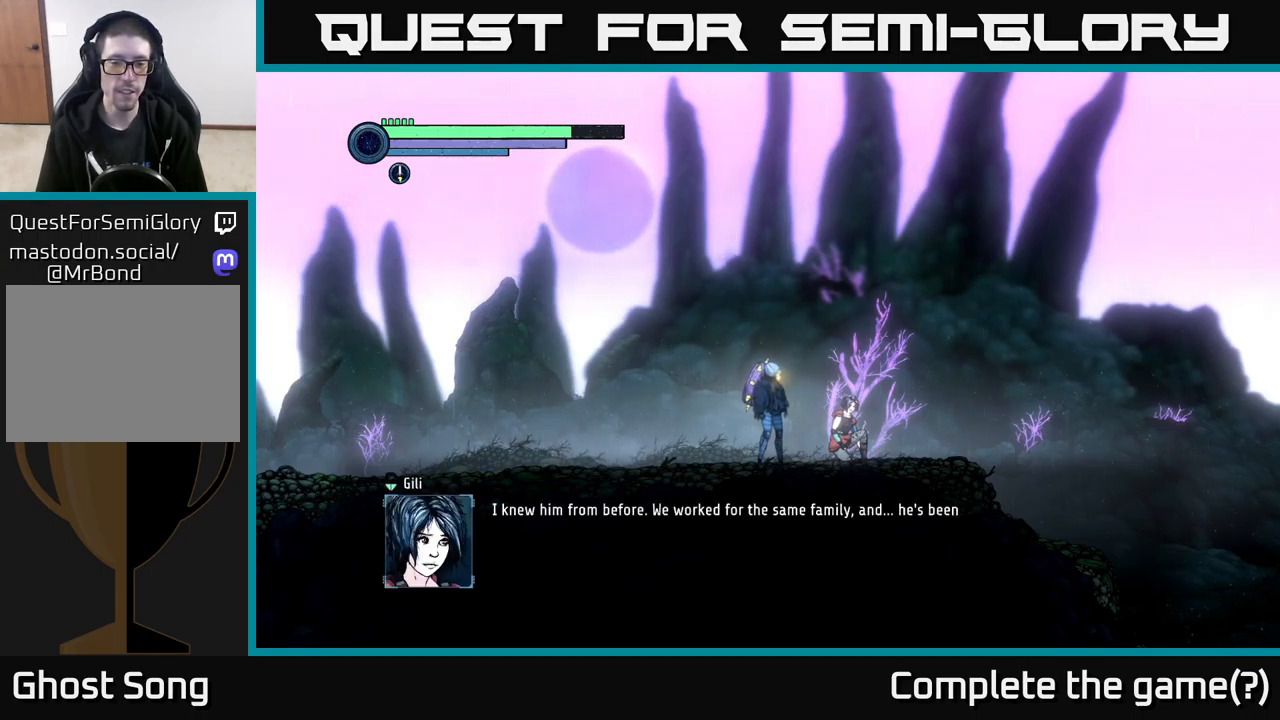
{"buttons": [], "left_stick": "center", "right_stick": "center", "events": []}
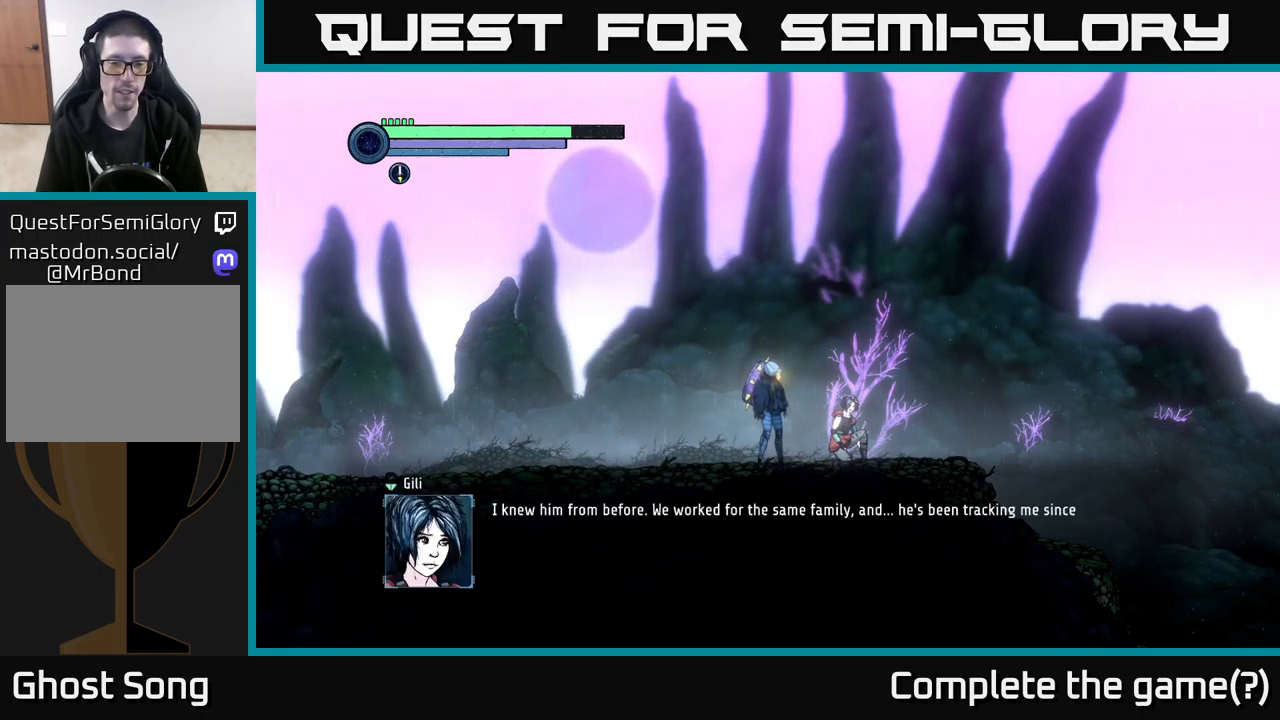
{"buttons": ["A"], "left_stick": "center", "right_stick": "center", "events": [[400, "A", "down"]]}
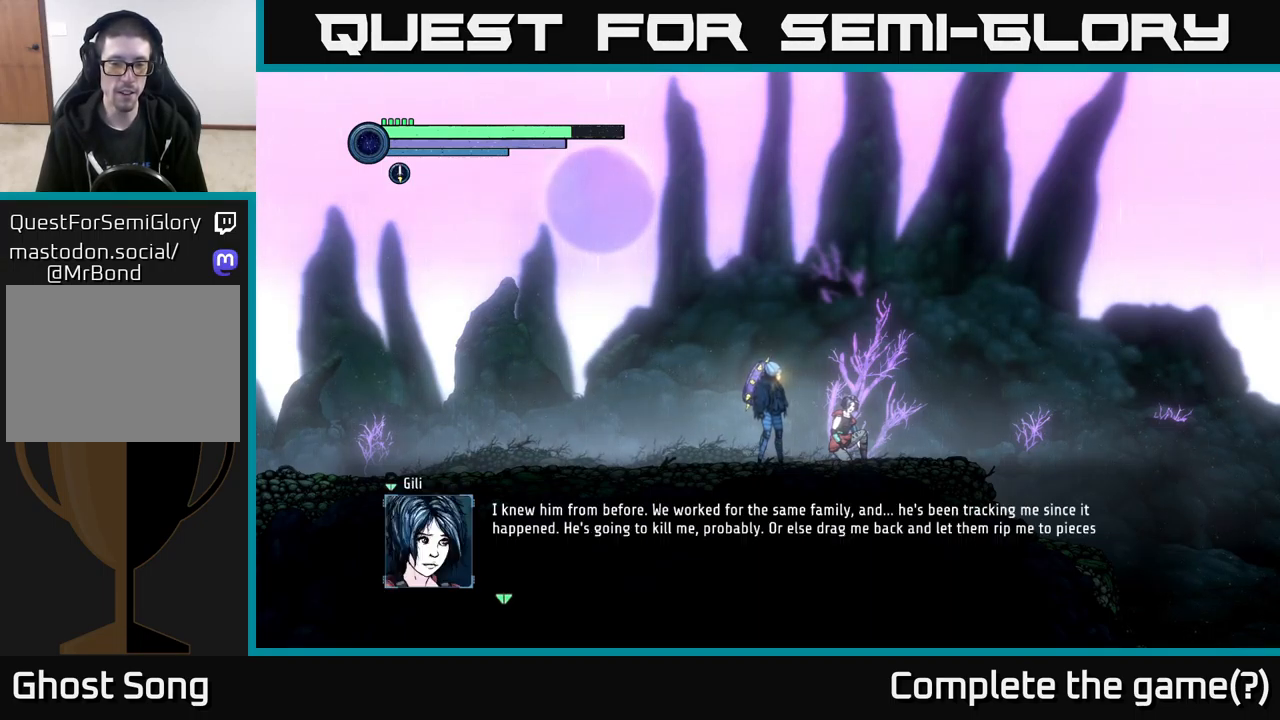
{"buttons": [], "left_stick": "center", "right_stick": "center", "events": [[83, "A", "up"]]}
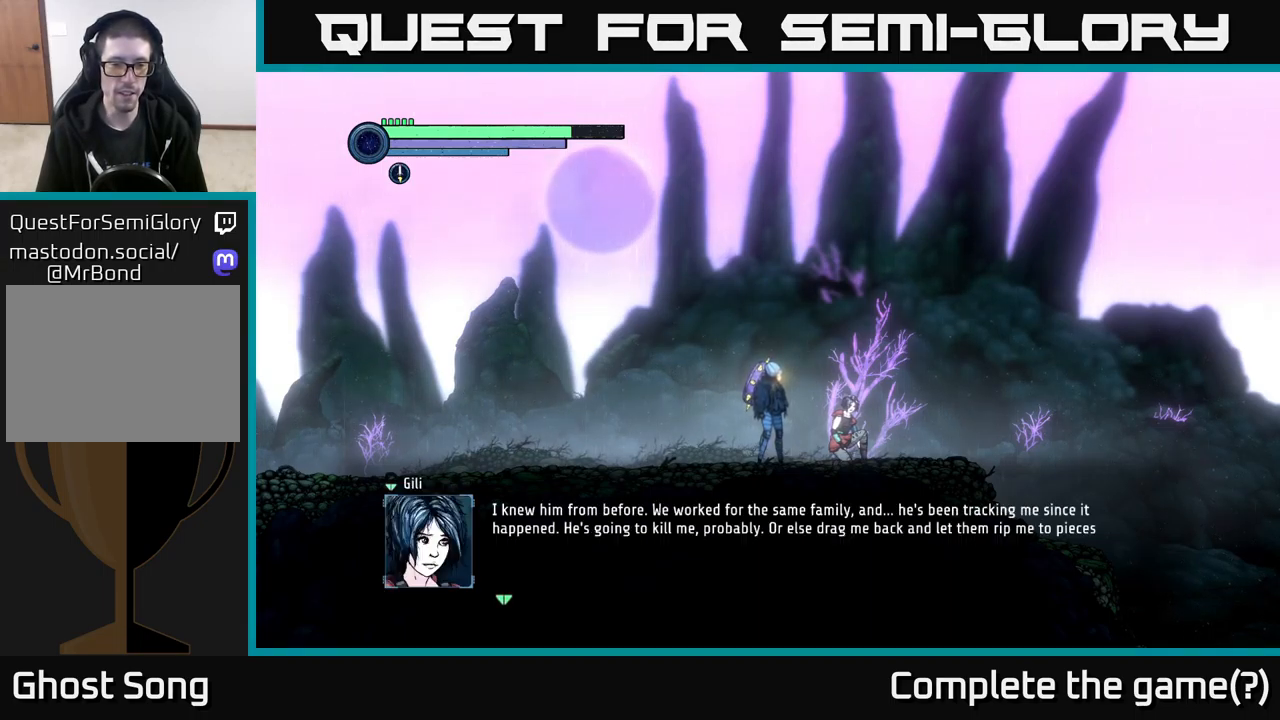
{"buttons": [], "left_stick": "center", "right_stick": "center", "events": []}
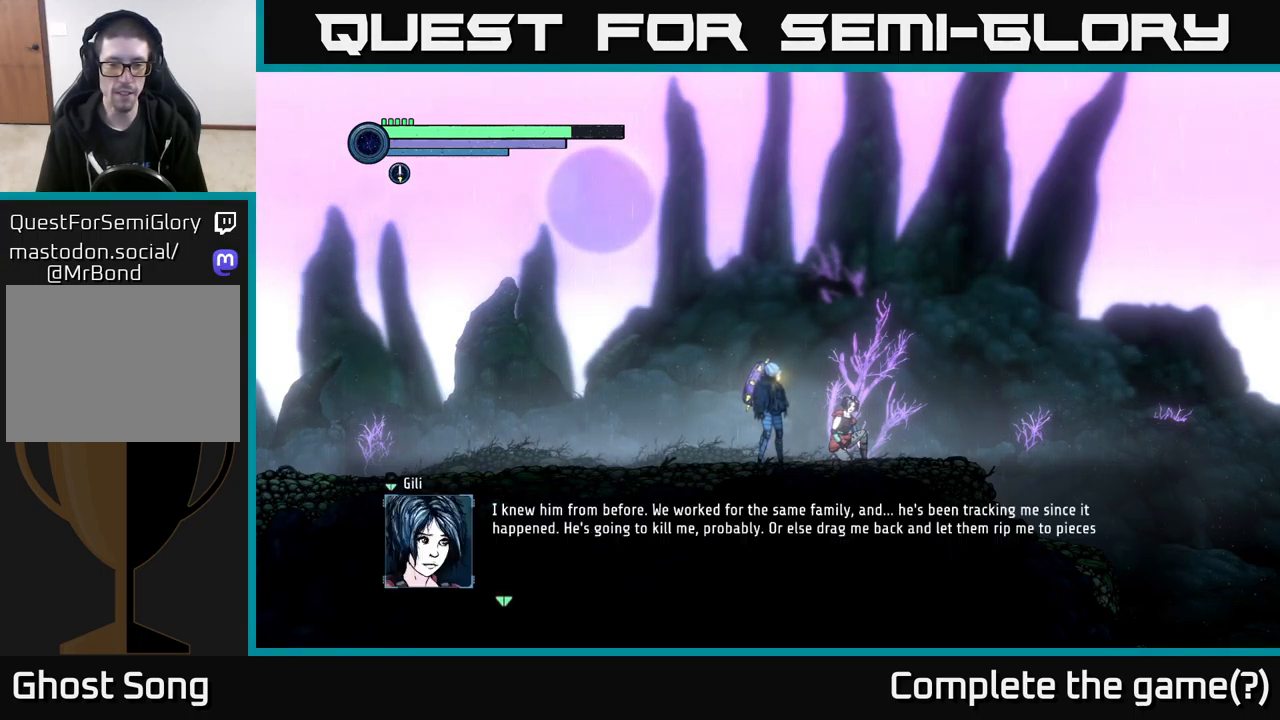
{"buttons": [], "left_stick": "center", "right_stick": "center", "events": []}
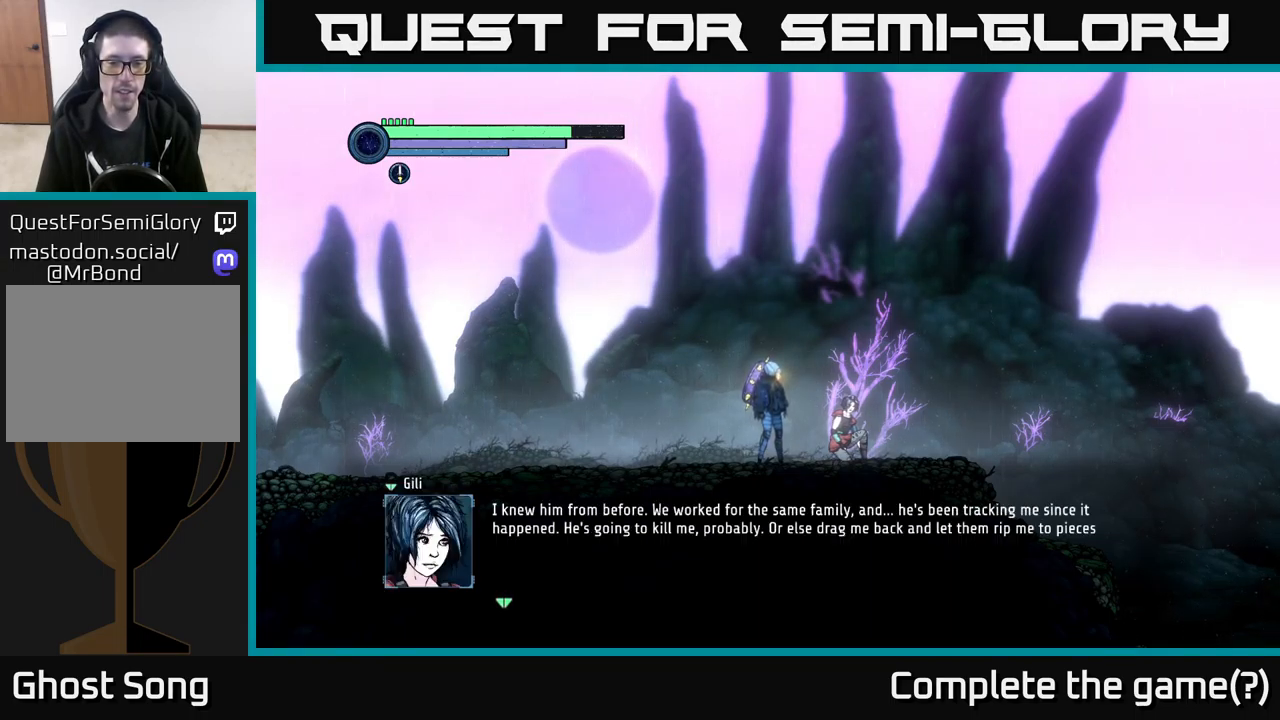
{"buttons": [], "left_stick": "center", "right_stick": "center", "events": []}
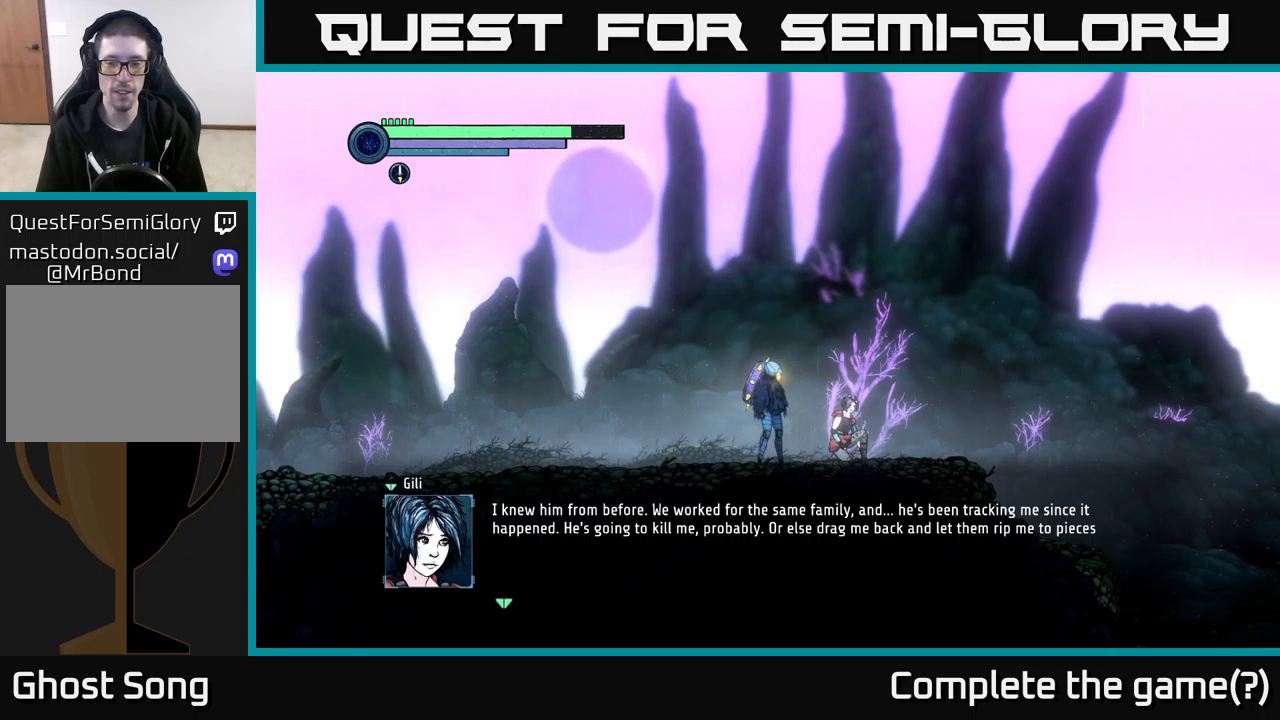
{"buttons": ["A"], "left_stick": "center", "right_stick": "center", "events": [[350, "A", "down"]]}
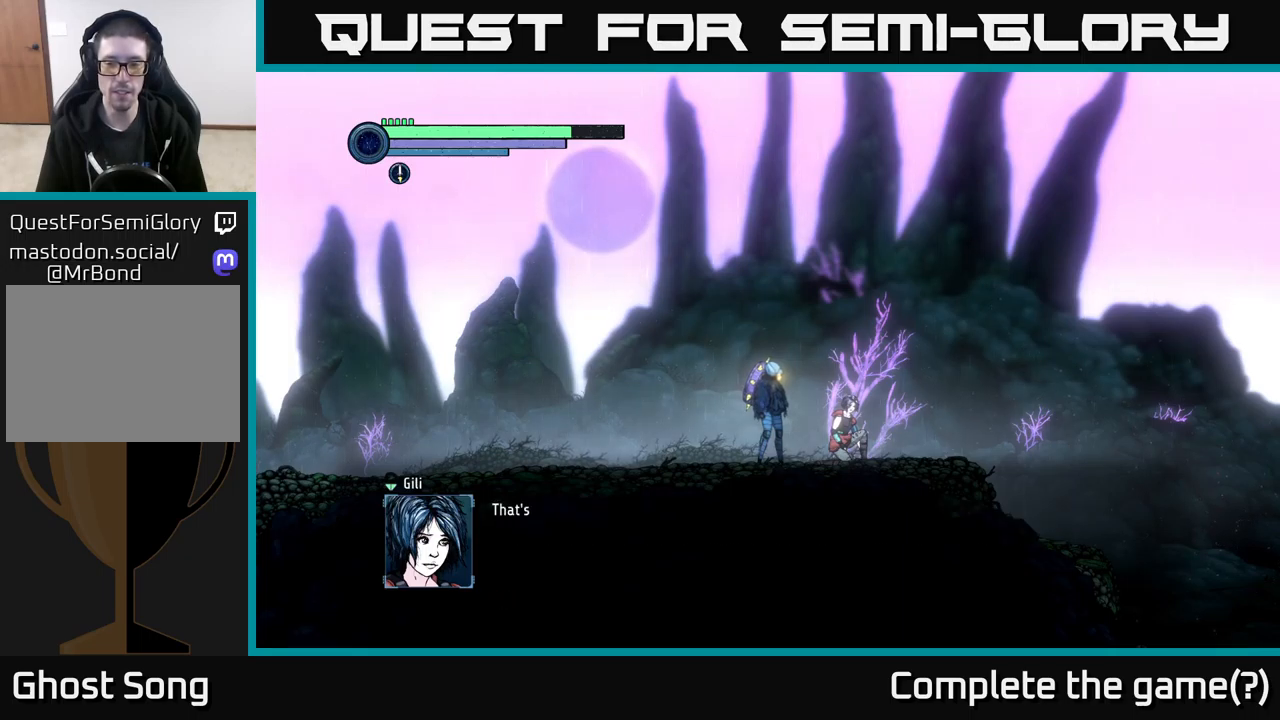
{"buttons": [], "left_stick": "center", "right_stick": "center", "events": [[67, "A", "up"]]}
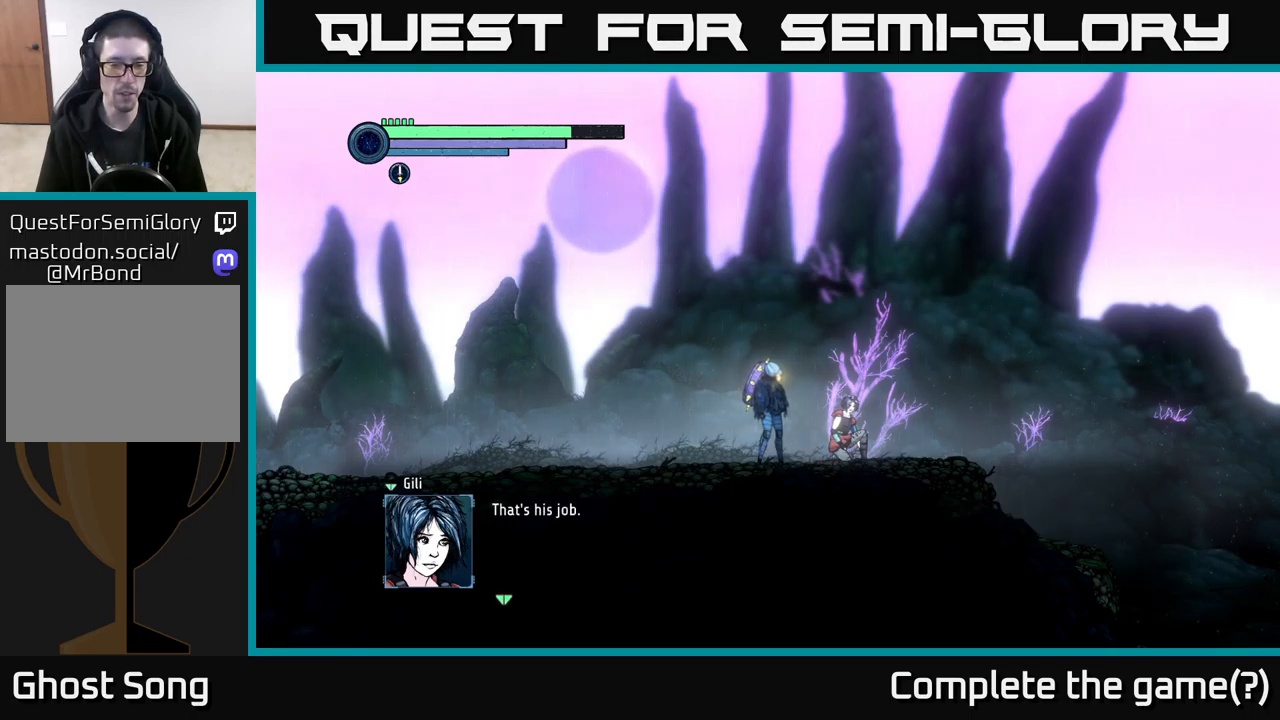
{"buttons": [], "left_stick": "center", "right_stick": "center", "events": [[200, "A", "down"], [417, "A", "up"]]}
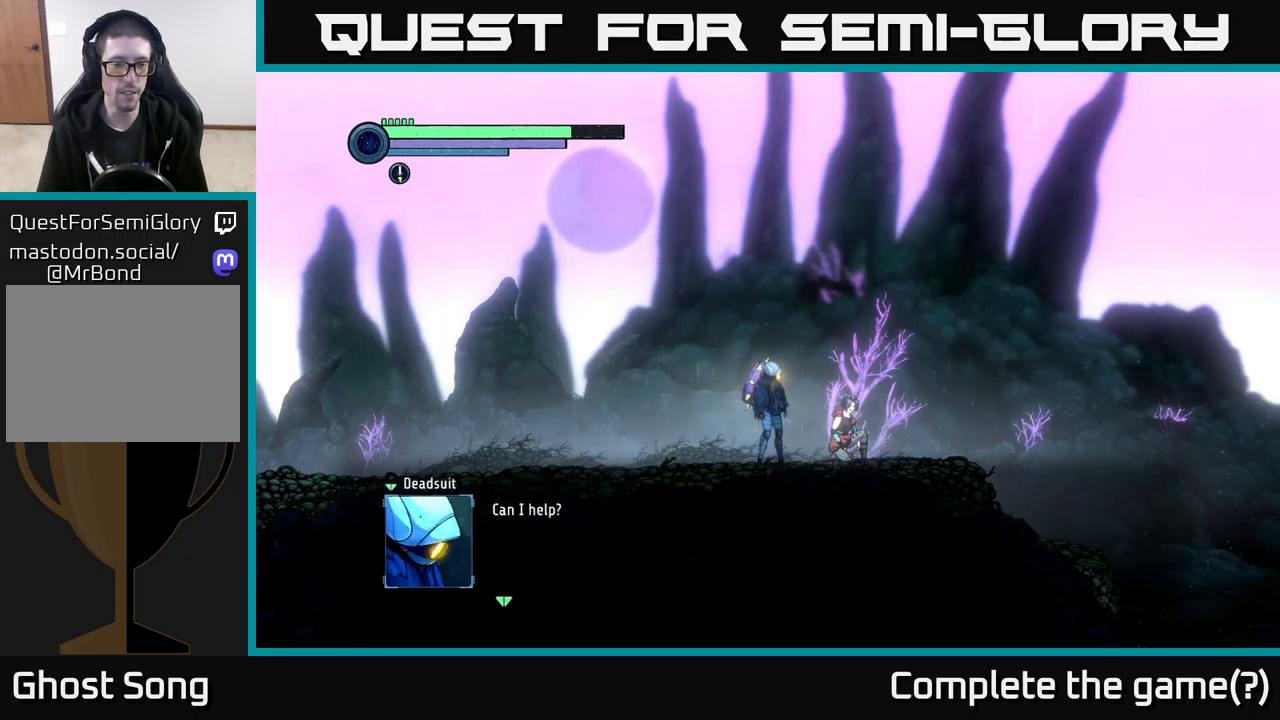
{"buttons": [], "left_stick": "center", "right_stick": "center", "events": []}
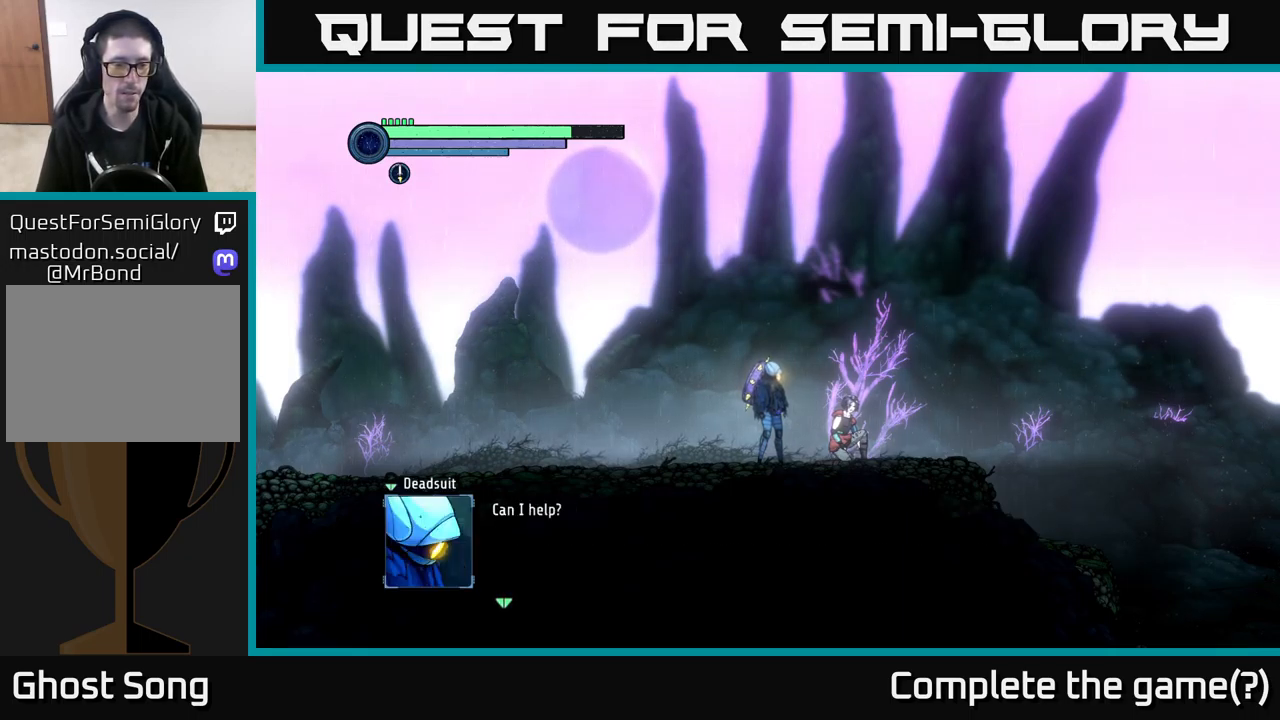
{"buttons": [], "left_stick": "center", "right_stick": "center", "events": []}
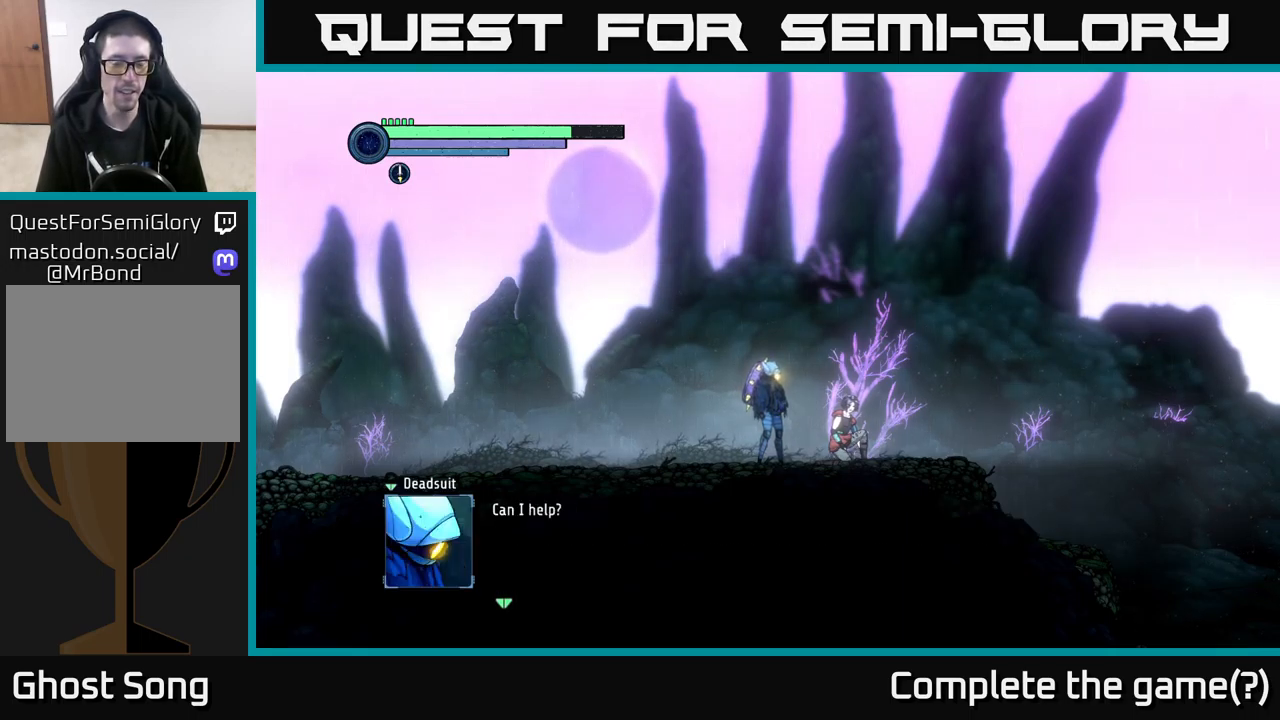
{"buttons": [], "left_stick": "center", "right_stick": "center", "events": []}
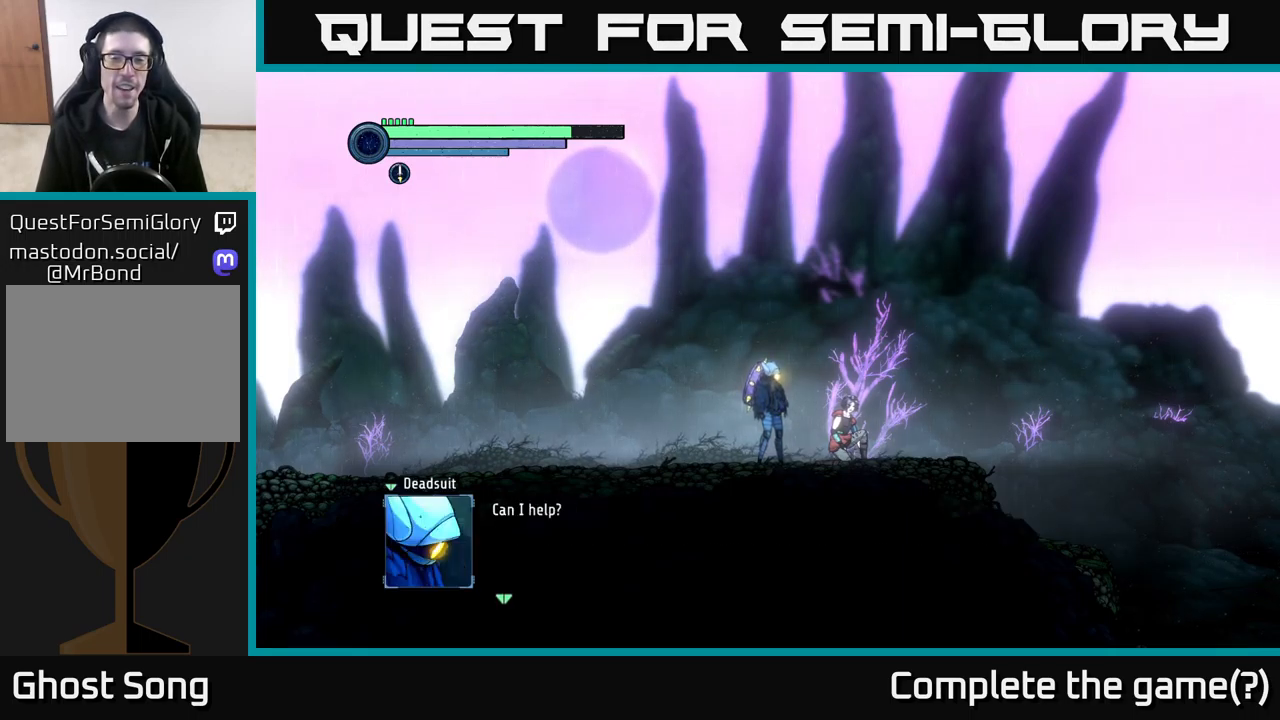
{"buttons": [], "left_stick": "center", "right_stick": "center", "events": []}
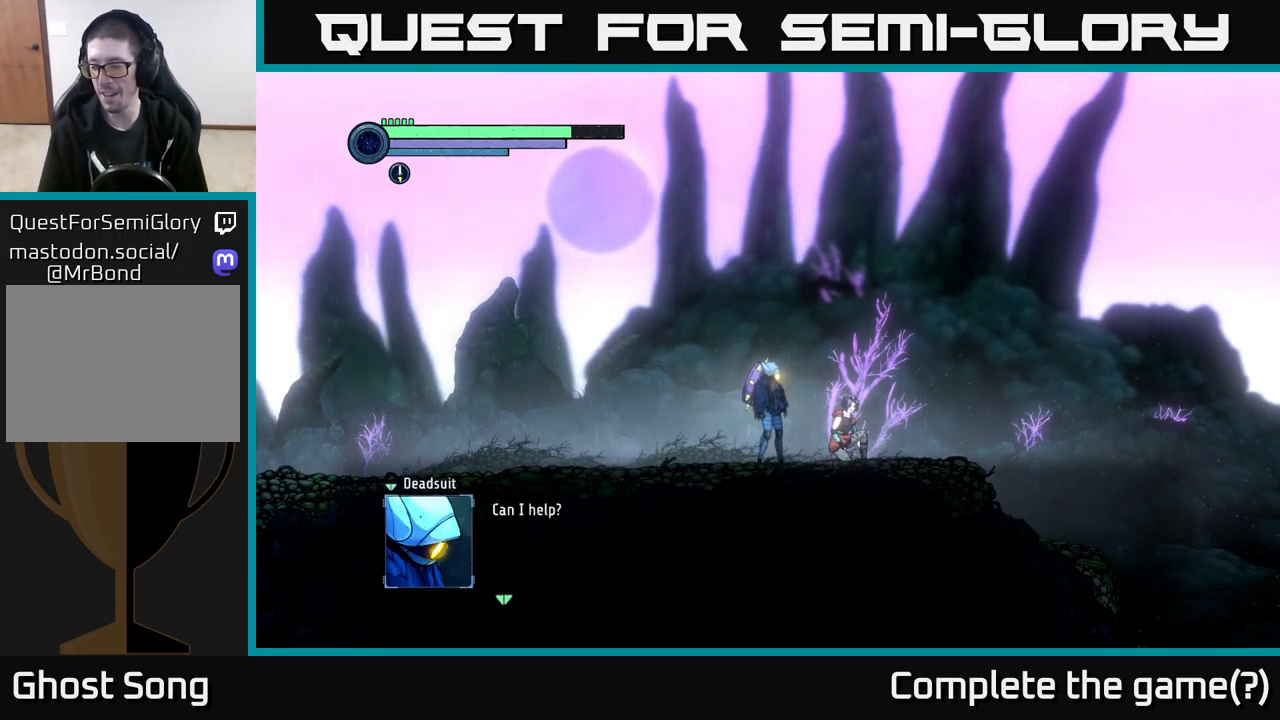
{"buttons": [], "left_stick": "center", "right_stick": "center", "events": []}
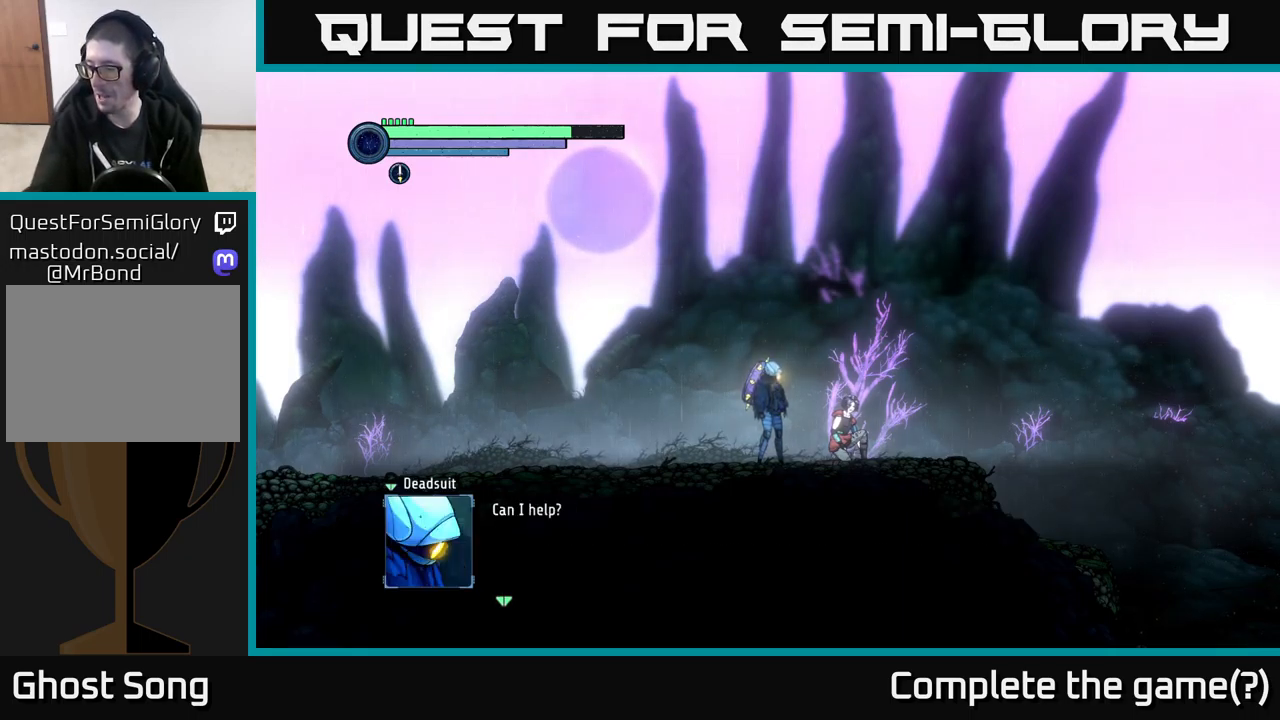
{"buttons": [], "left_stick": "center", "right_stick": "center", "events": []}
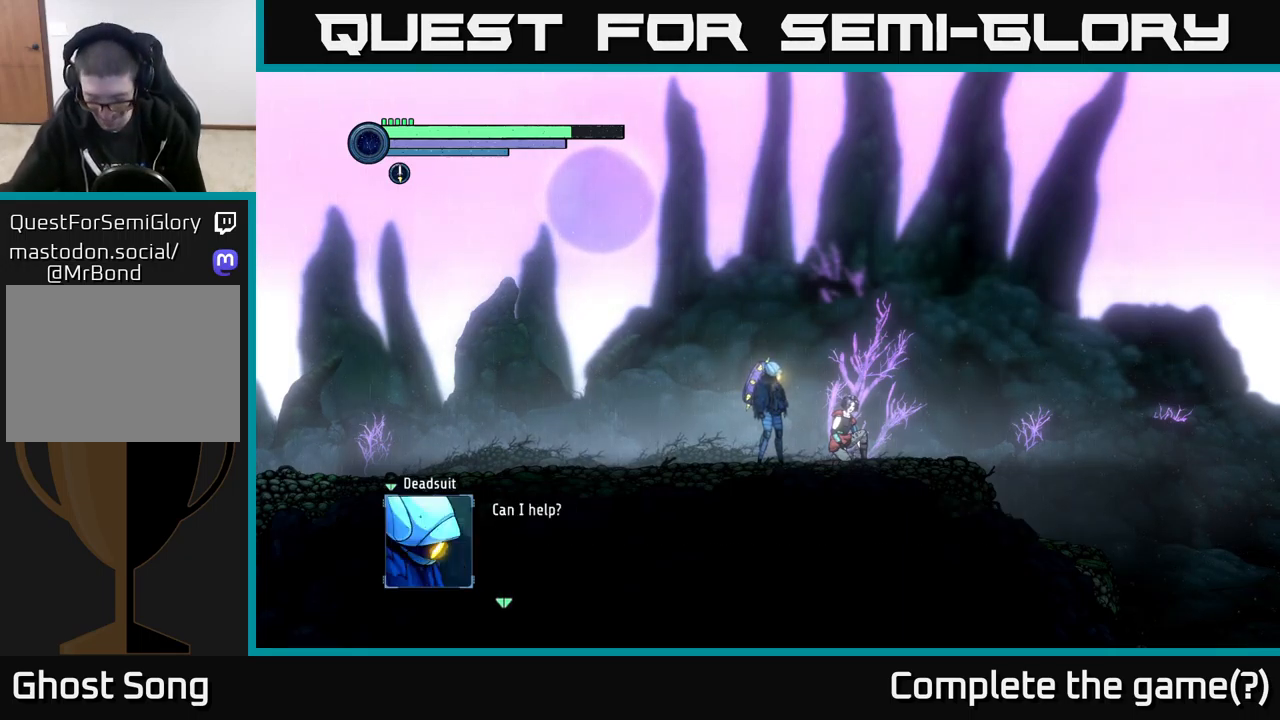
{"buttons": [], "left_stick": "center", "right_stick": "center", "events": []}
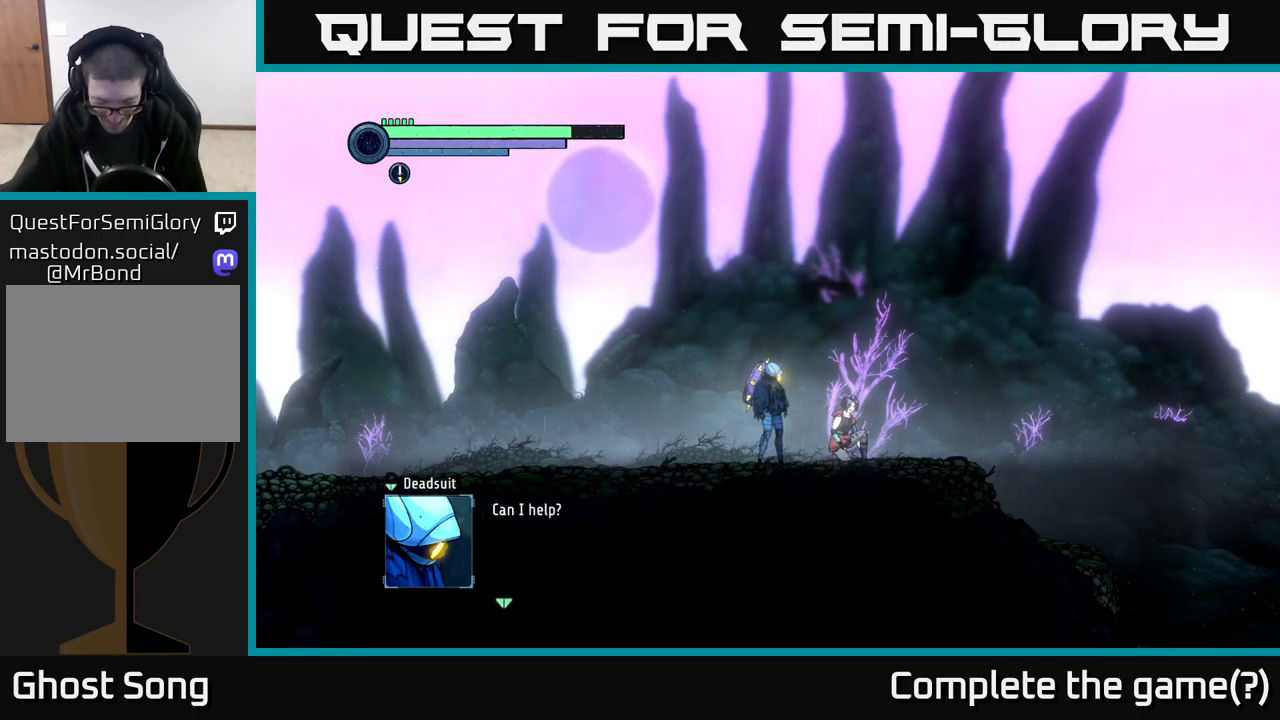
{"buttons": [], "left_stick": "center", "right_stick": "center", "events": []}
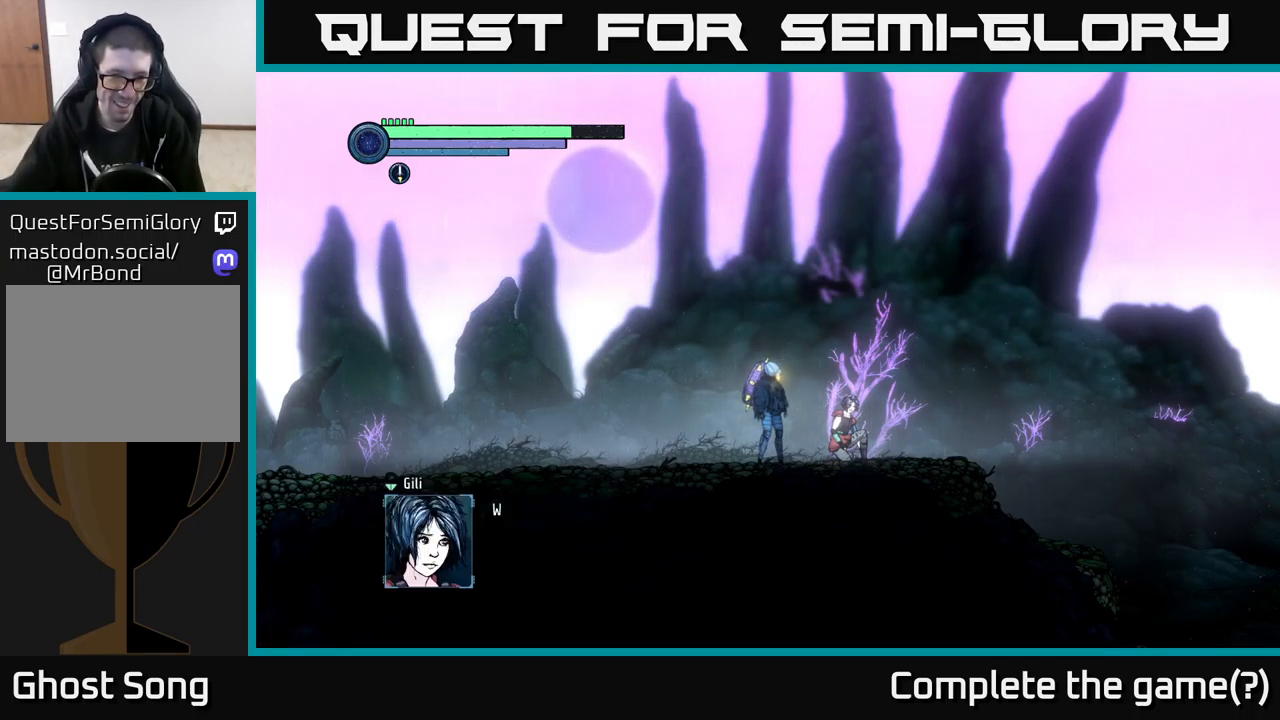
{"buttons": [], "left_stick": "center", "right_stick": "center", "events": [[16, "A", "down"], [100, "A", "up"]]}